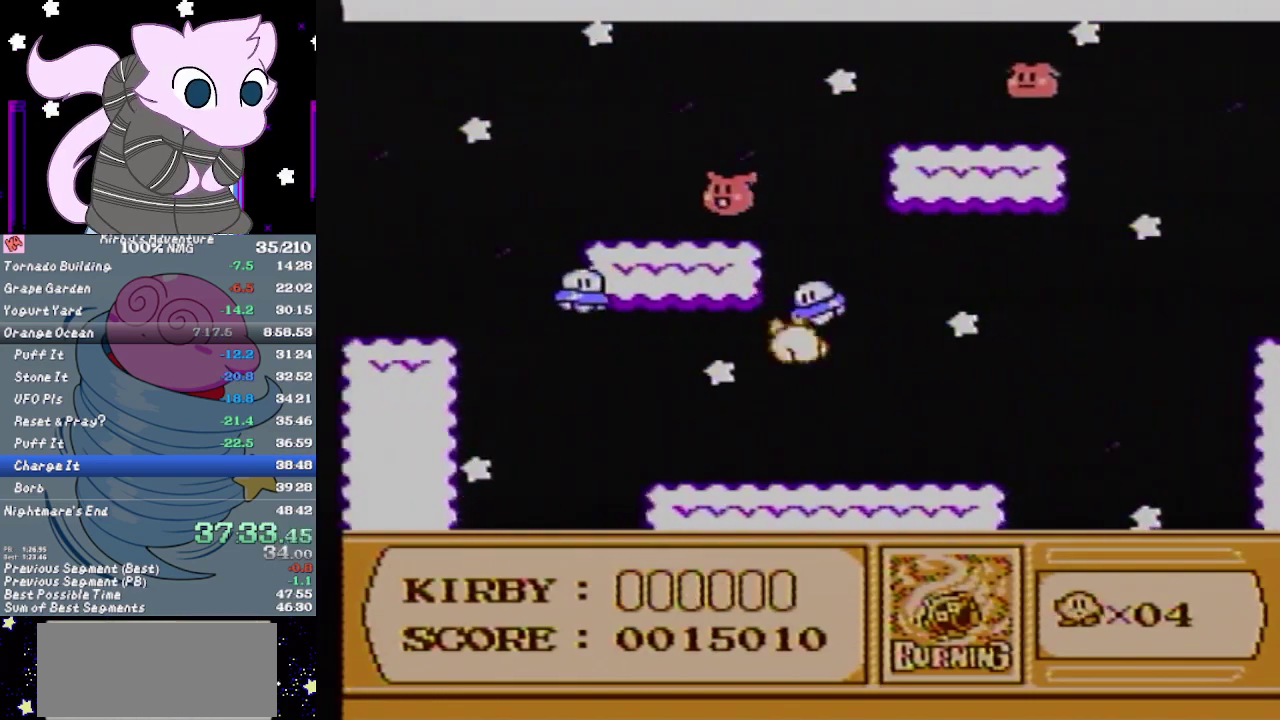
Gameplay with a controller (Nintendo layout); each line is a JSON object with the inputs held at the frame after it. "events" lists button and stick changes between this image and that frame as [ms after this image, input, new state], when the widget could be followed in between. Not read: L3 R3.
{"buttons": ["B"], "events": [[217, "B", "up"], [283, "B", "down"]]}
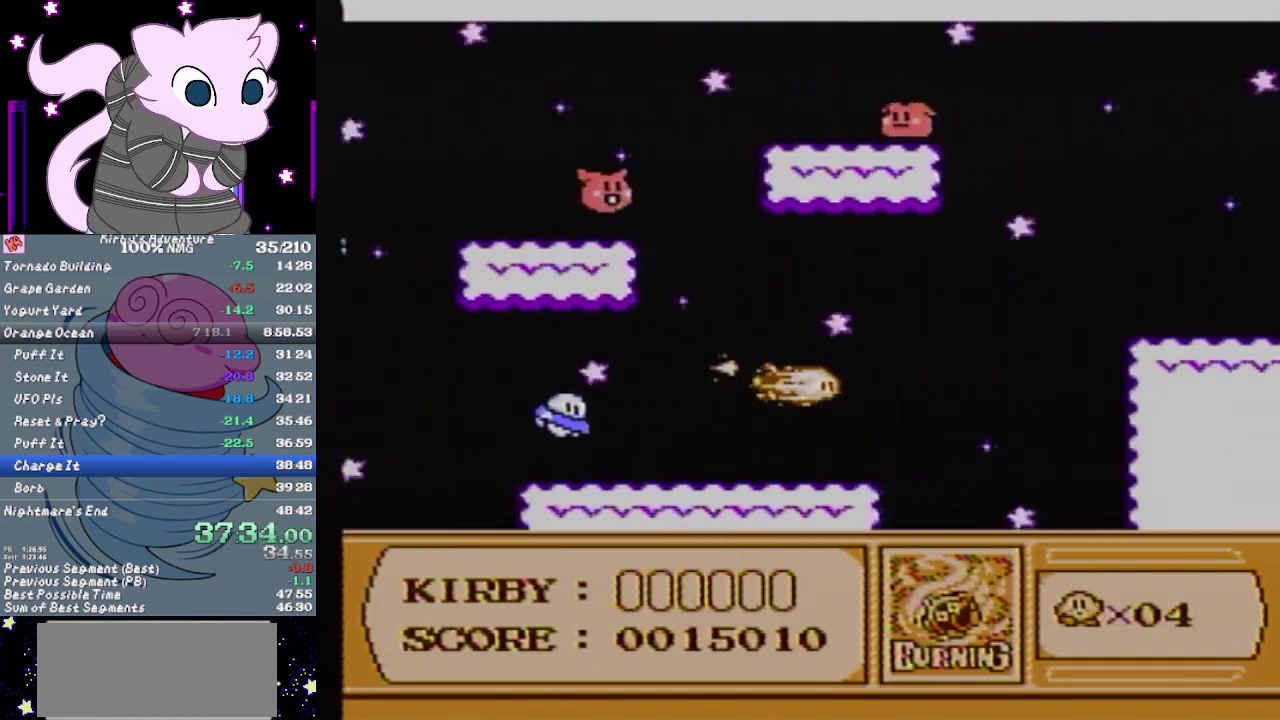
{"buttons": ["B"], "events": []}
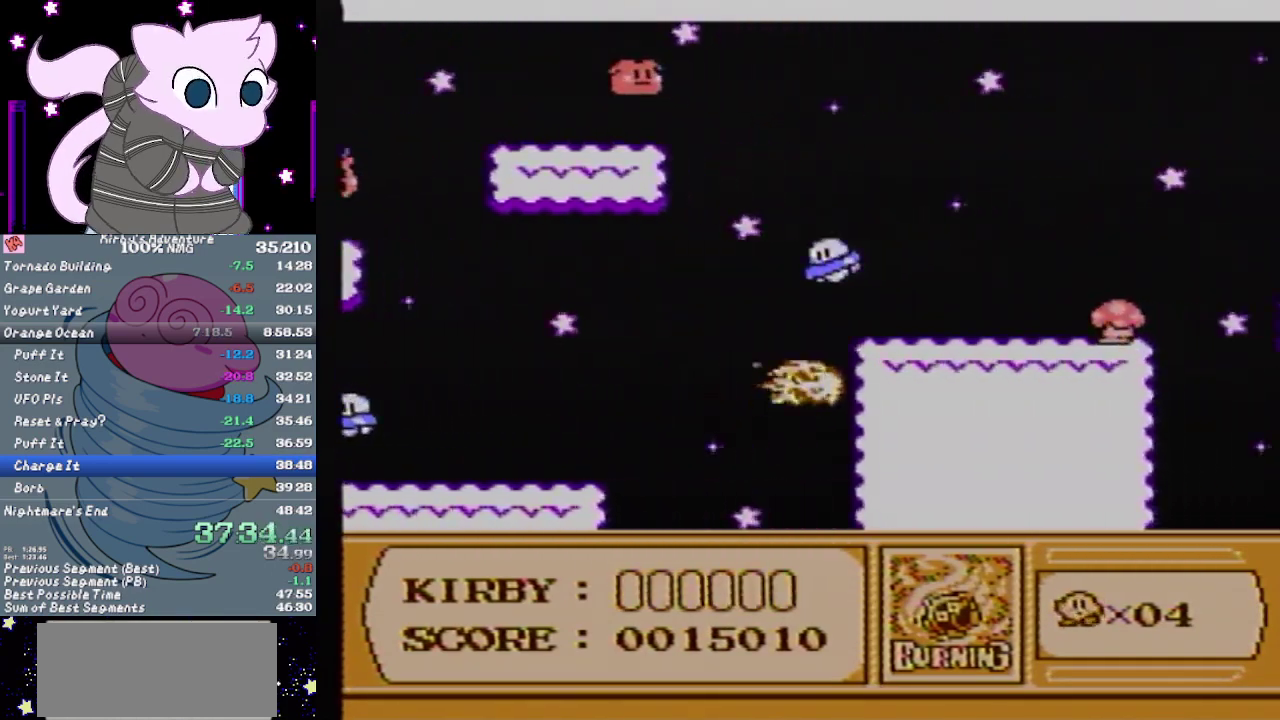
{"buttons": ["B"], "events": [[300, "B", "up"], [367, "B", "down"]]}
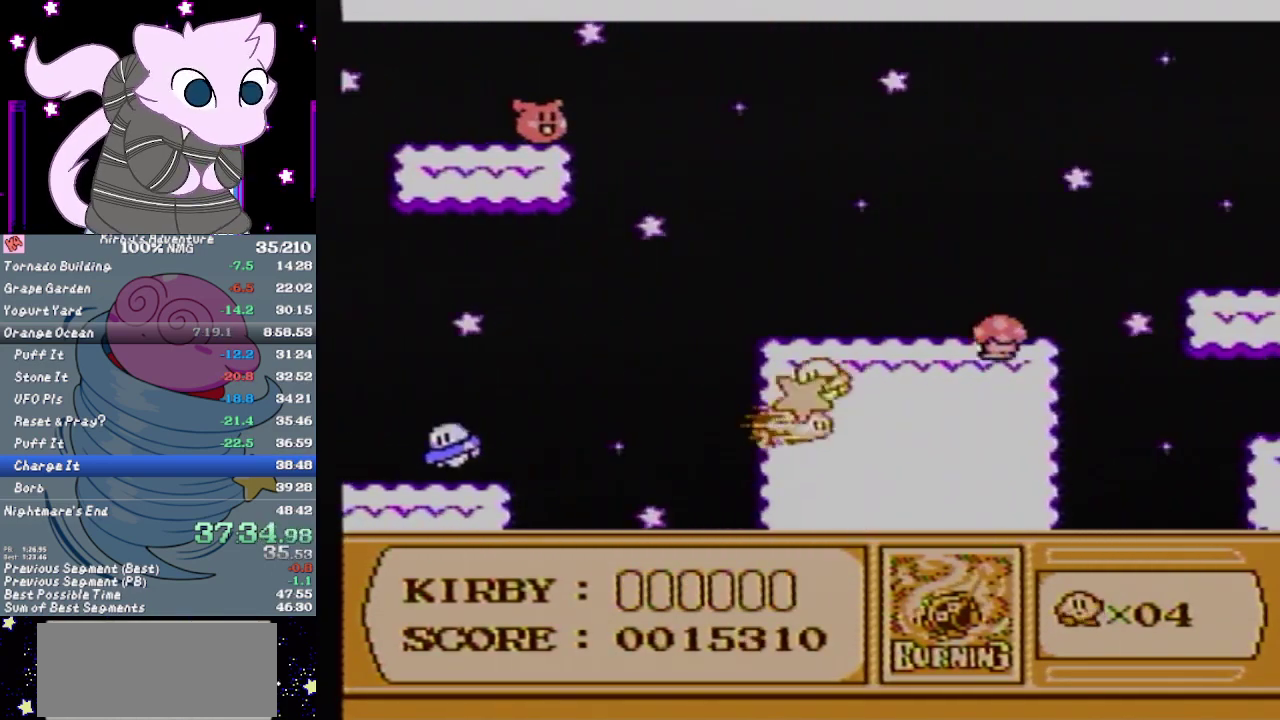
{"buttons": ["B", "DPAD_RIGHT"], "events": [[500, "DPAD_RIGHT", "down"]]}
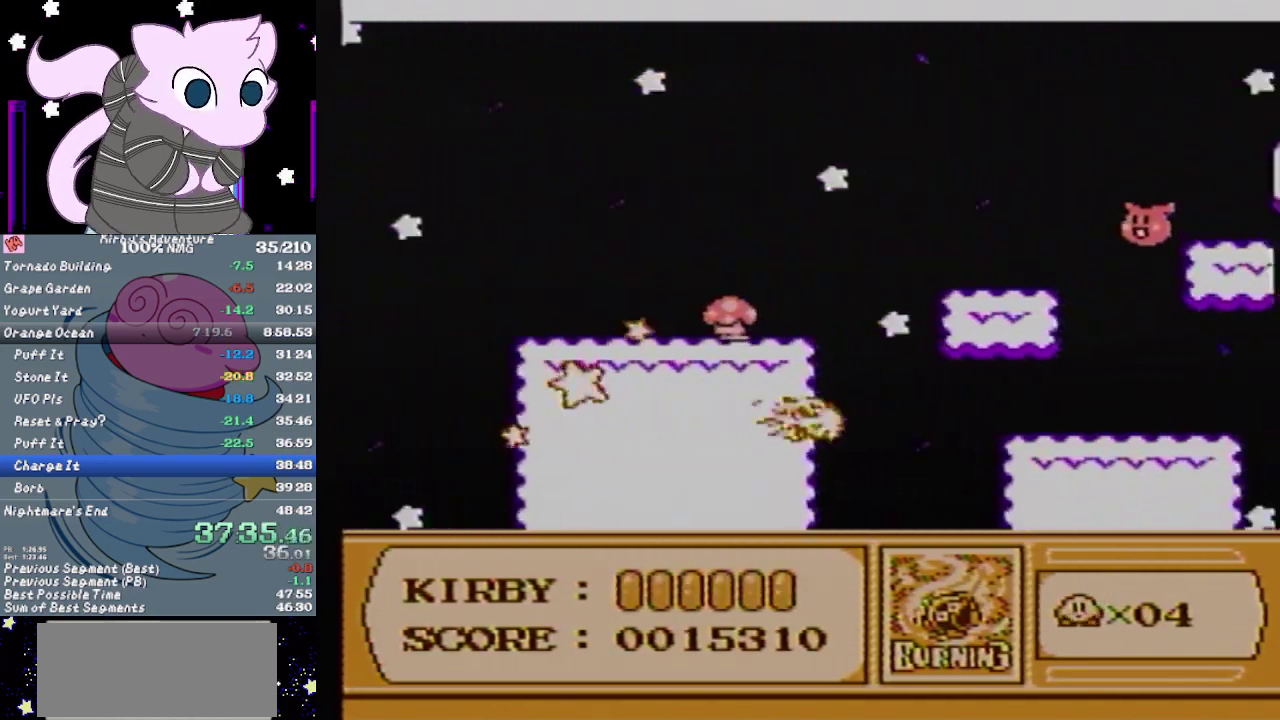
{"buttons": ["B", "DPAD_RIGHT"], "events": []}
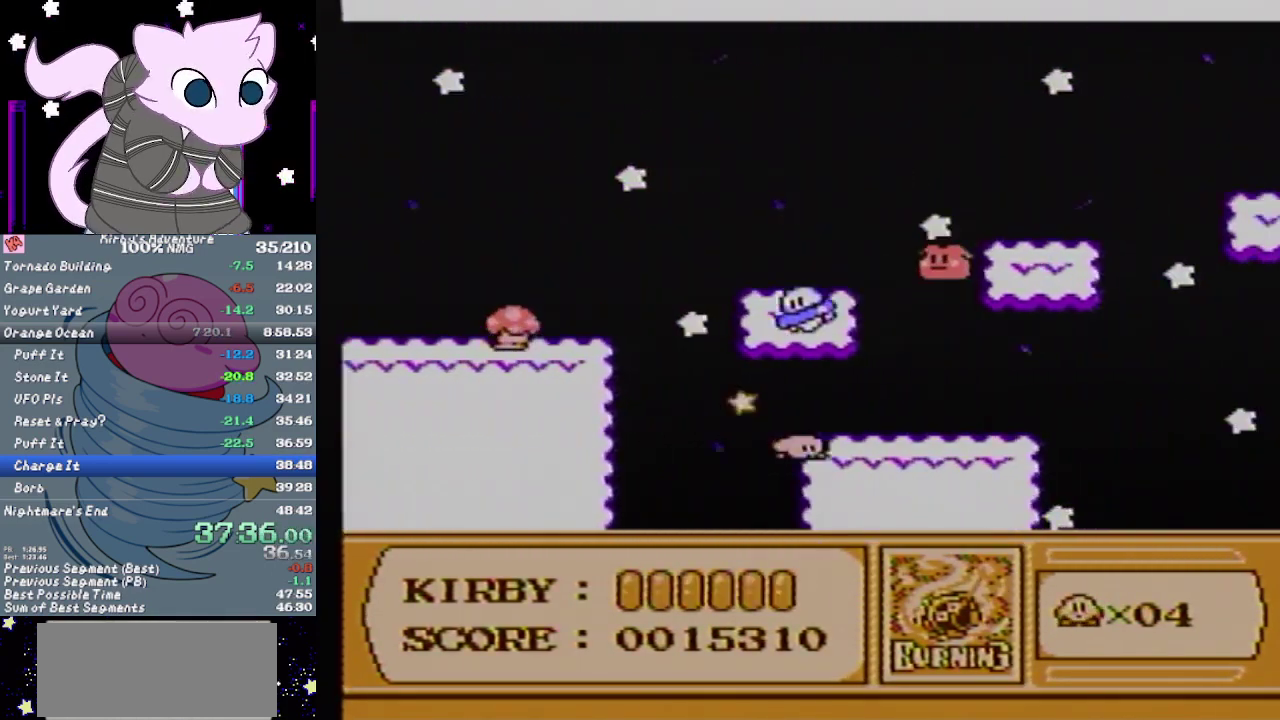
{"buttons": [], "events": [[67, "B", "up"], [217, "DPAD_RIGHT", "up"], [317, "SELECT", "down"], [383, "SELECT", "up"]]}
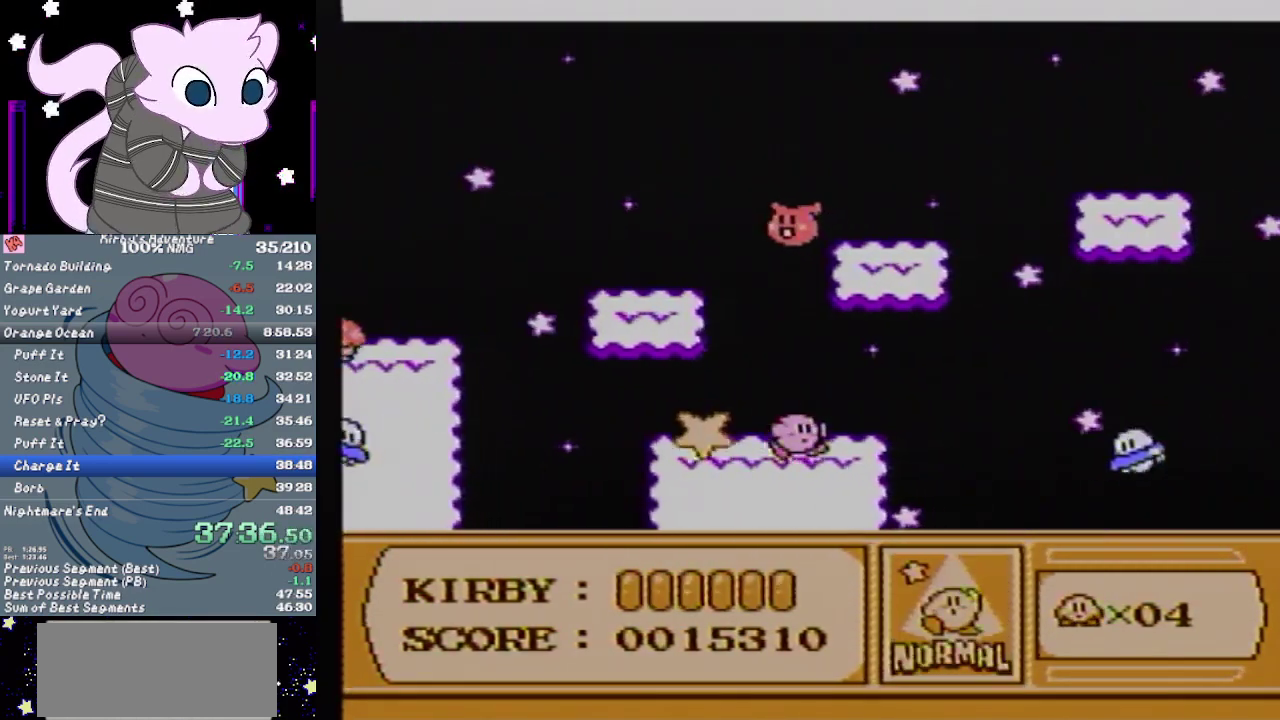
{"buttons": ["DPAD_DOWN"], "events": [[250, "B", "down"], [450, "DPAD_DOWN", "down"], [500, "B", "up"]]}
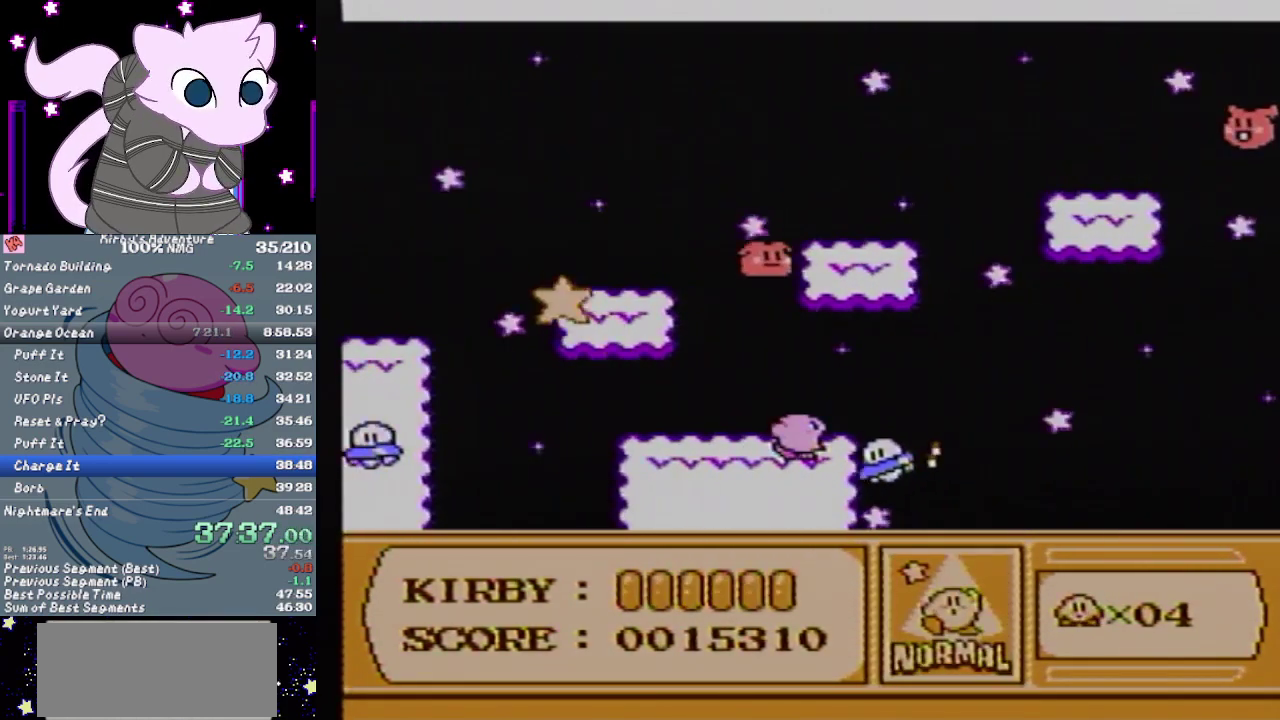
{"buttons": ["DPAD_DOWN"], "events": []}
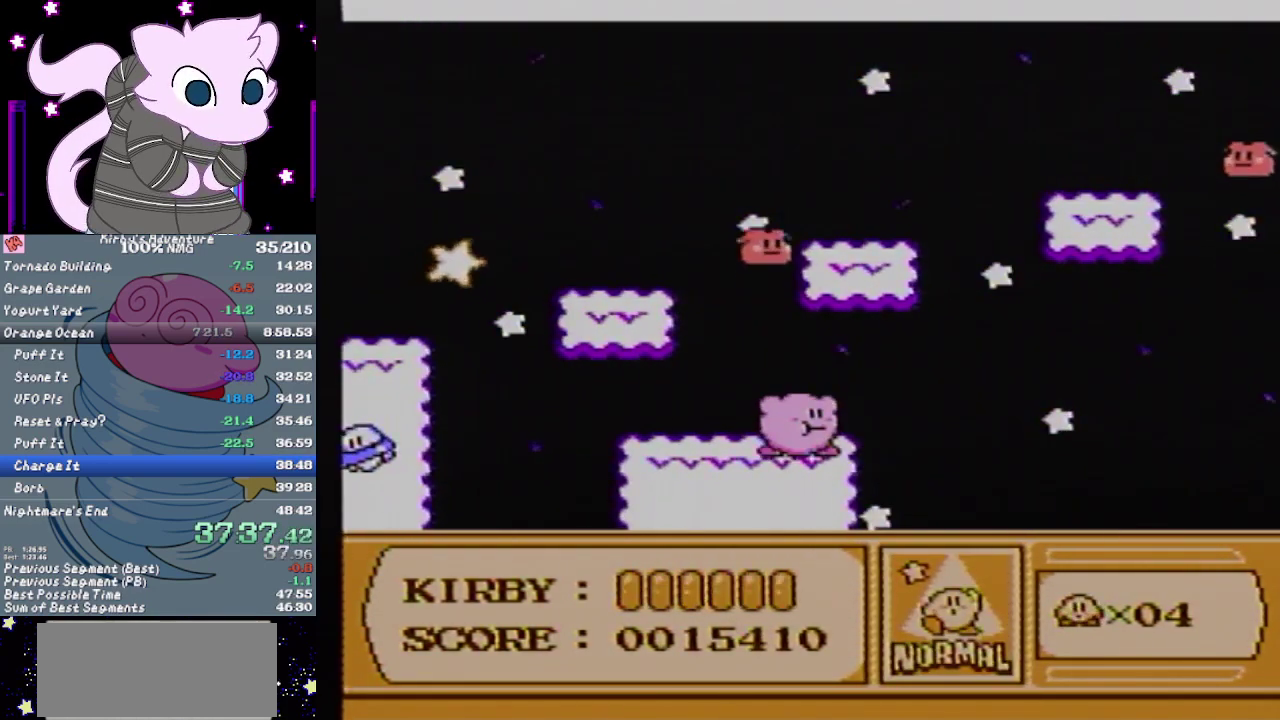
{"buttons": ["DPAD_UP", "DPAD_RIGHT"], "events": [[250, "DPAD_RIGHT", "down"], [283, "DPAD_DOWN", "up"], [350, "DPAD_UP", "down"]]}
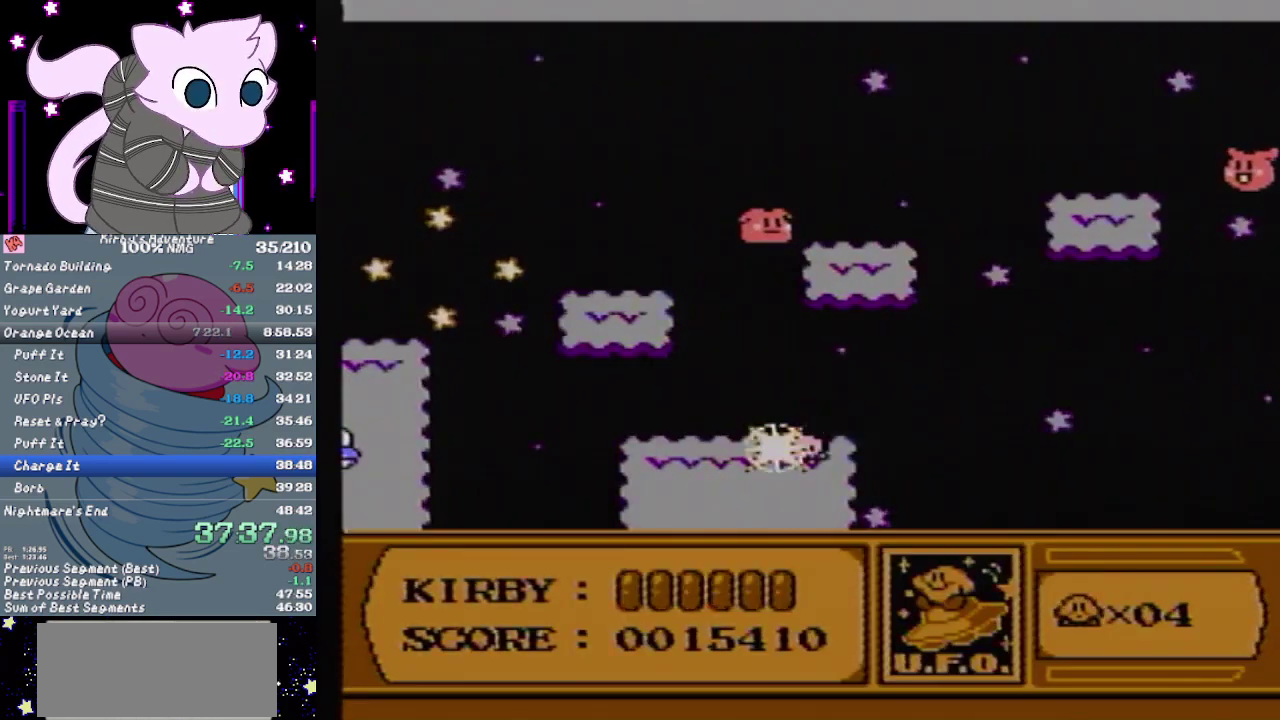
{"buttons": ["DPAD_UP", "DPAD_RIGHT"], "events": []}
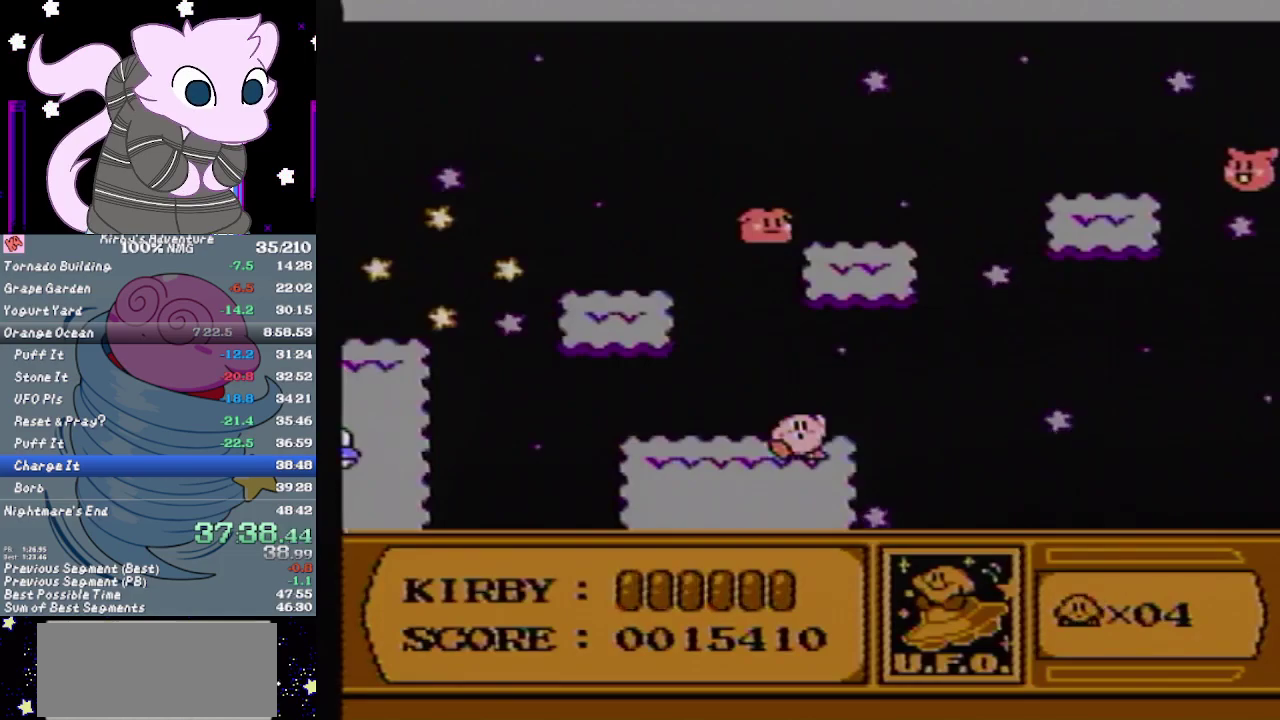
{"buttons": ["DPAD_UP", "DPAD_RIGHT"], "events": []}
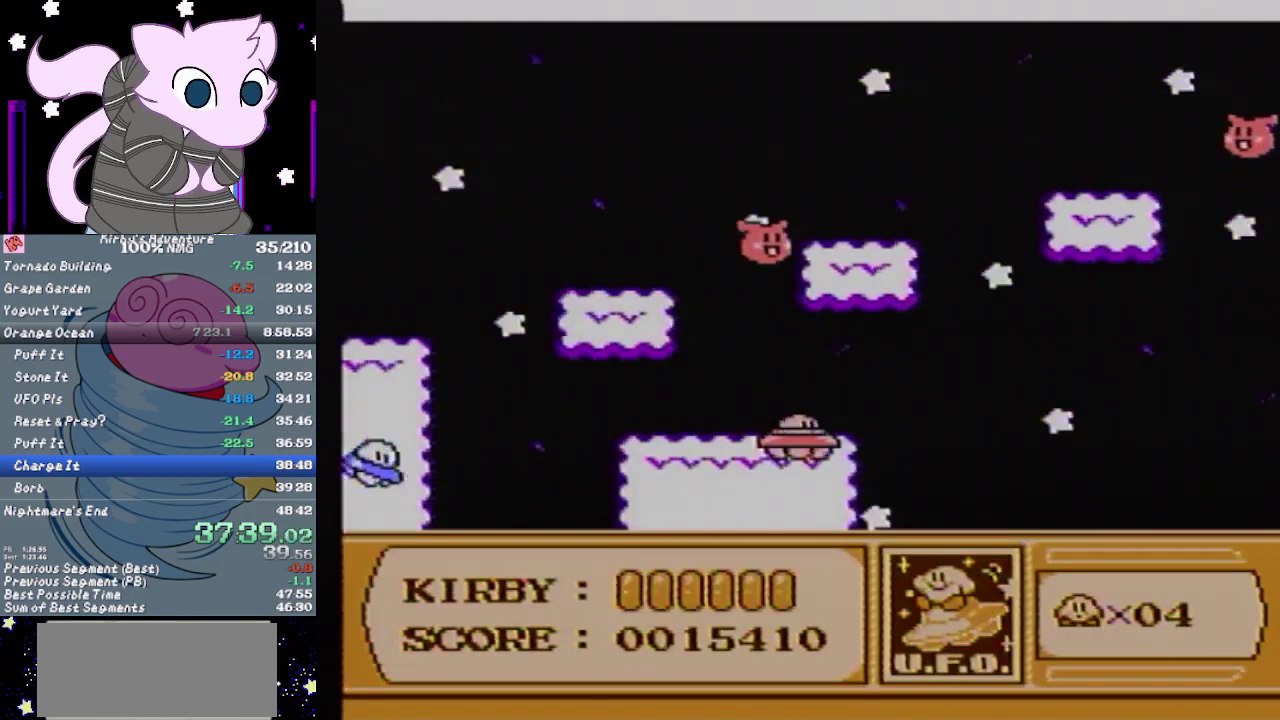
{"buttons": ["B", "DPAD_UP", "DPAD_RIGHT"], "events": [[150, "B", "down"]]}
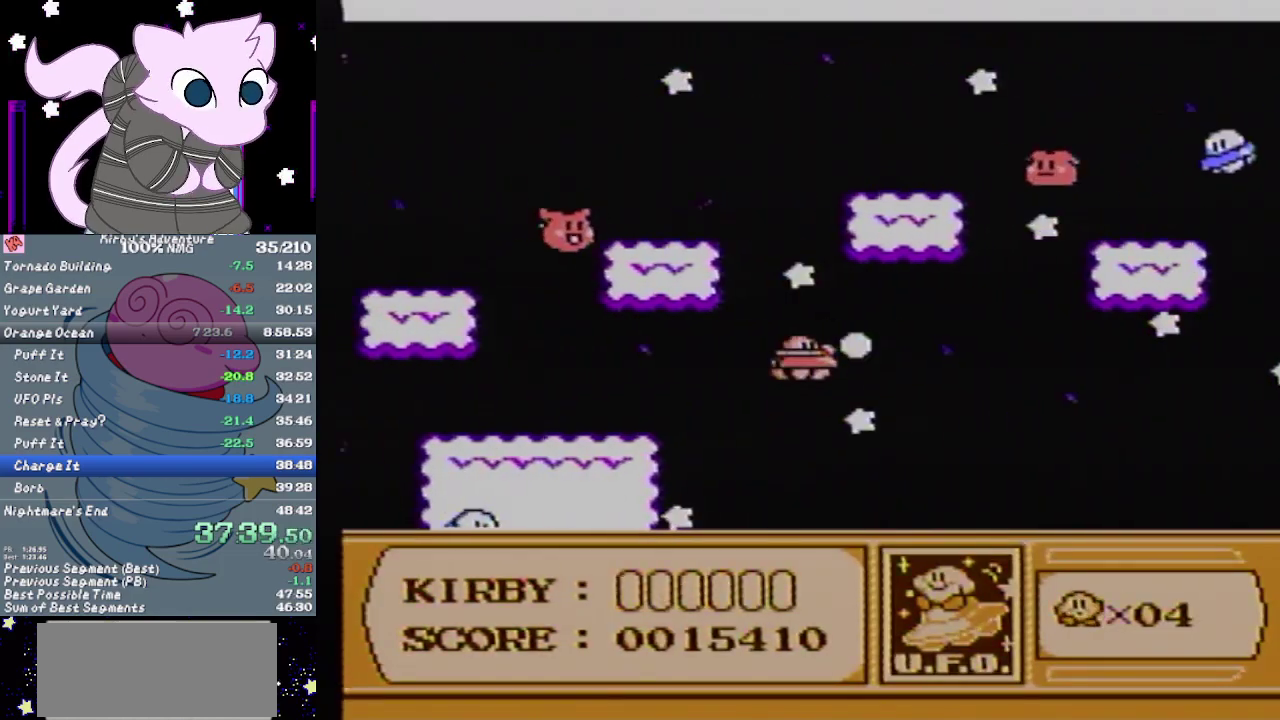
{"buttons": ["B", "DPAD_DOWN", "DPAD_RIGHT"], "events": [[200, "B", "up"], [250, "DPAD_UP", "up"], [283, "B", "down"], [433, "DPAD_DOWN", "down"]]}
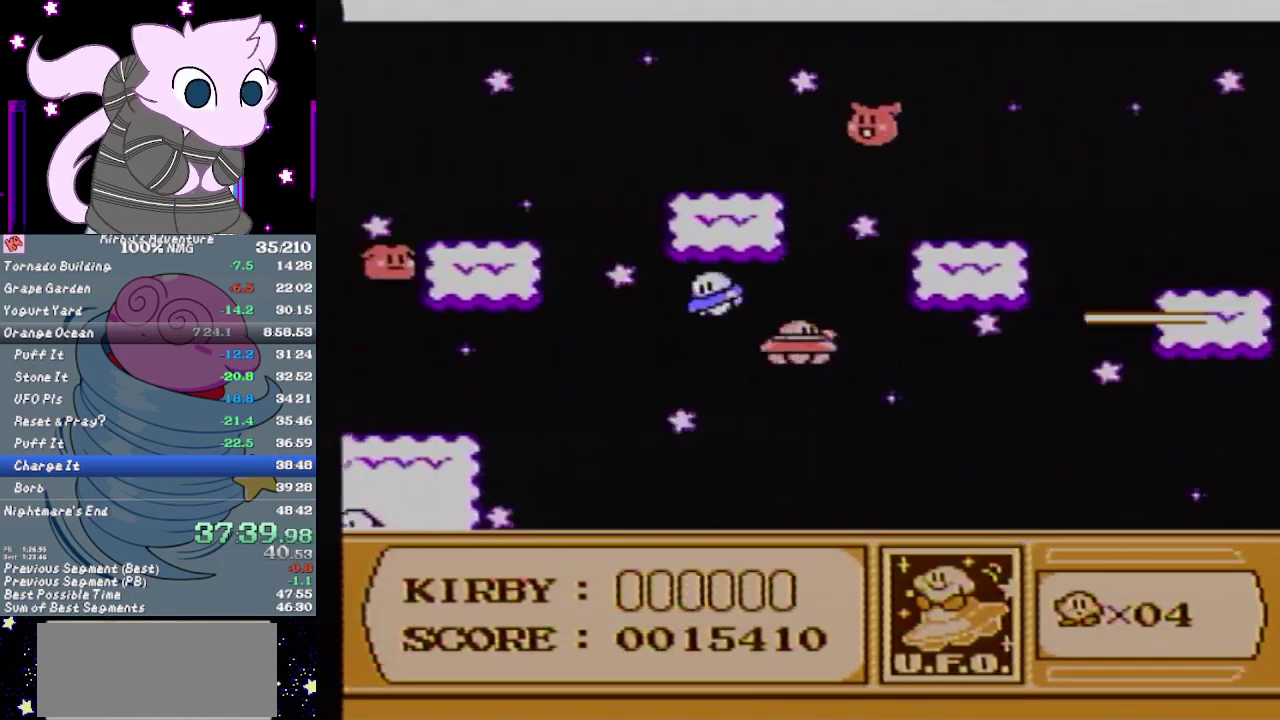
{"buttons": ["B", "DPAD_UP", "DPAD_RIGHT"], "events": [[133, "DPAD_DOWN", "up"], [183, "DPAD_UP", "down"]]}
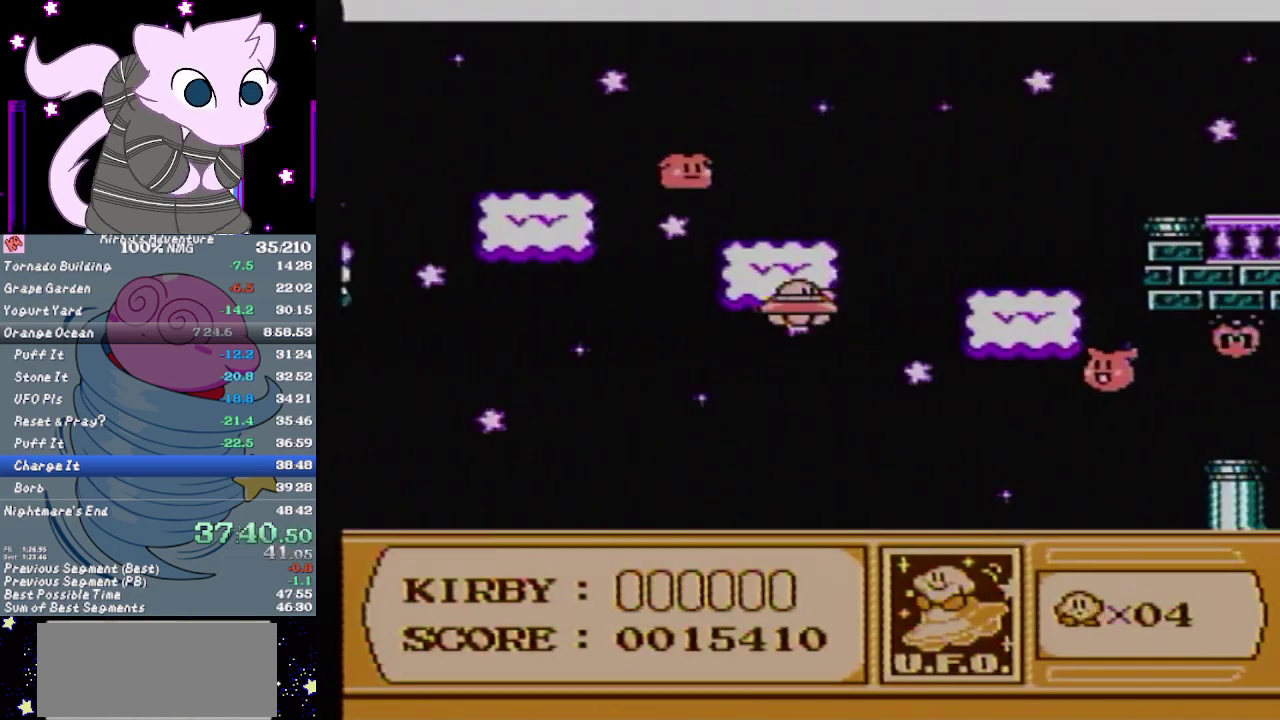
{"buttons": ["B", "DPAD_UP", "DPAD_RIGHT"], "events": []}
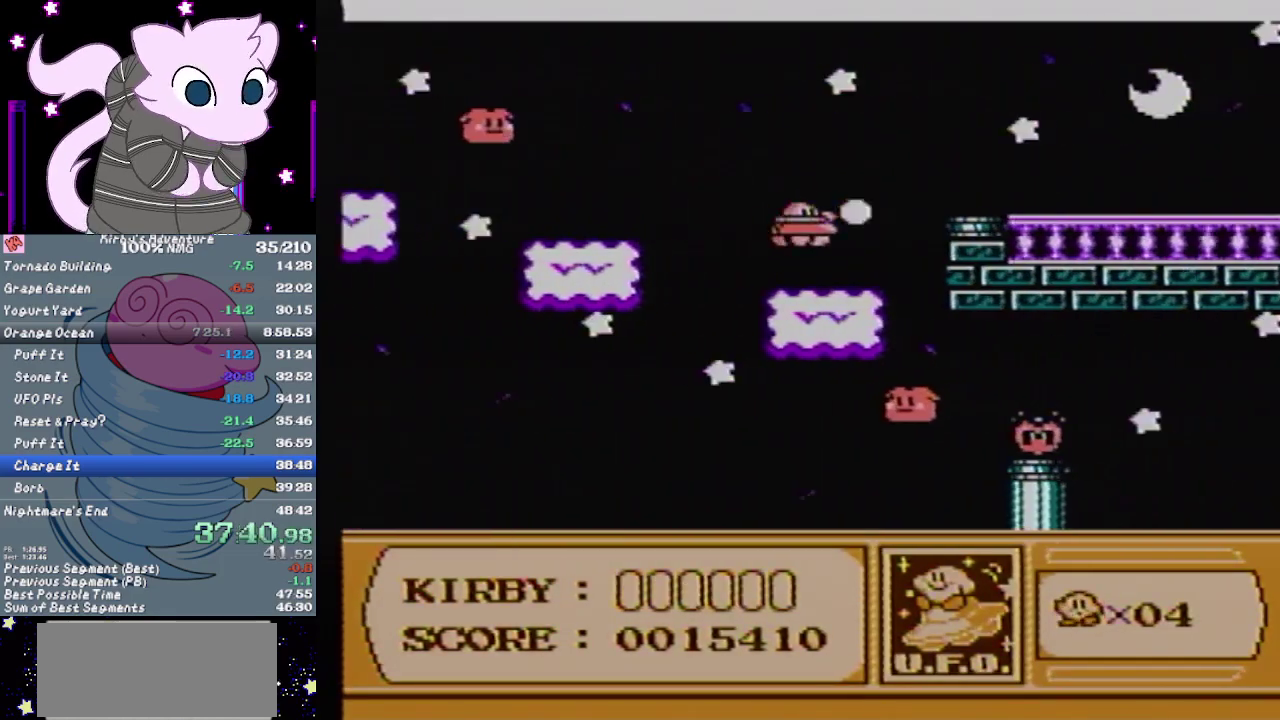
{"buttons": ["B", "DPAD_RIGHT"], "events": [[383, "DPAD_UP", "up"]]}
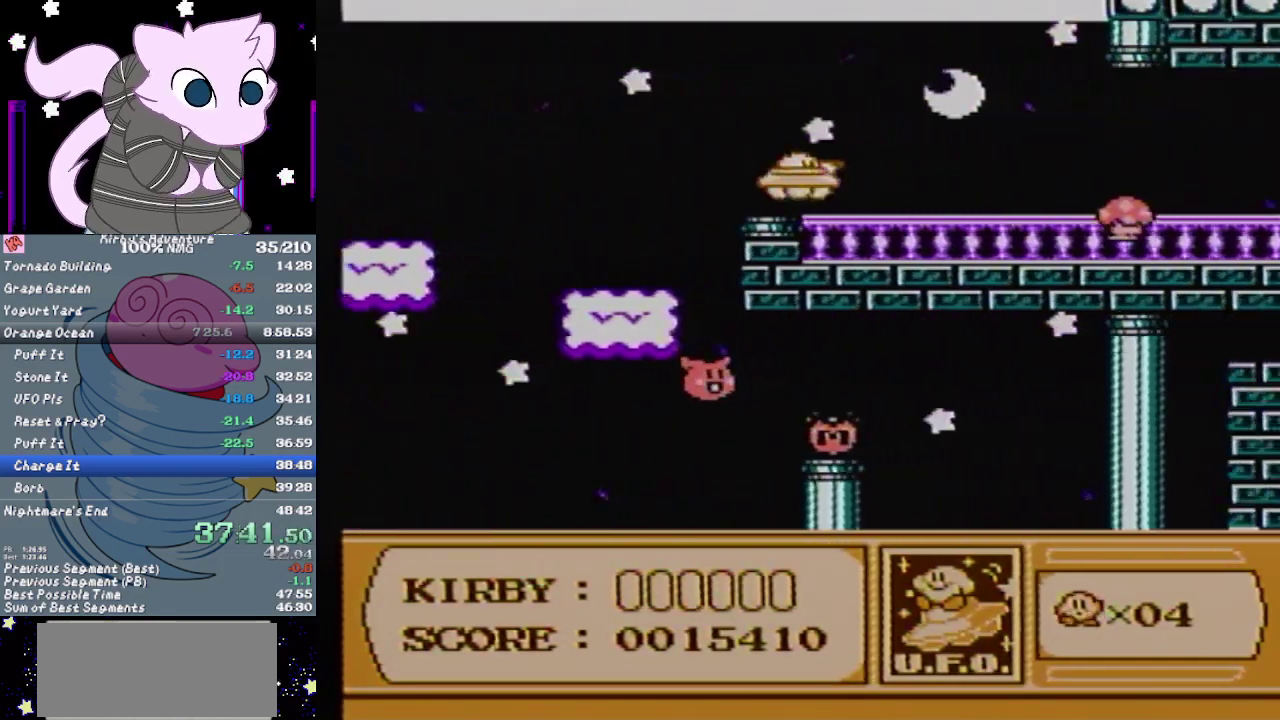
{"buttons": ["B", "DPAD_RIGHT"], "events": []}
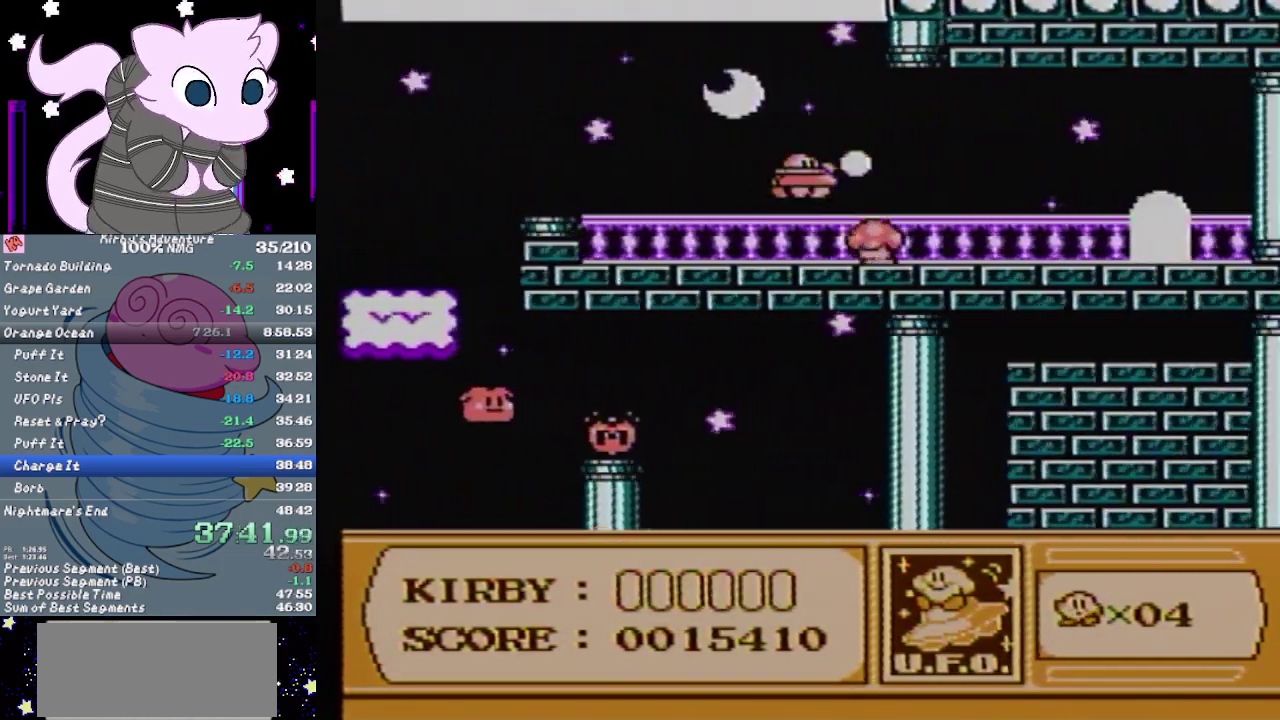
{"buttons": ["B", "DPAD_DOWN", "DPAD_RIGHT"], "events": [[400, "DPAD_DOWN", "down"]]}
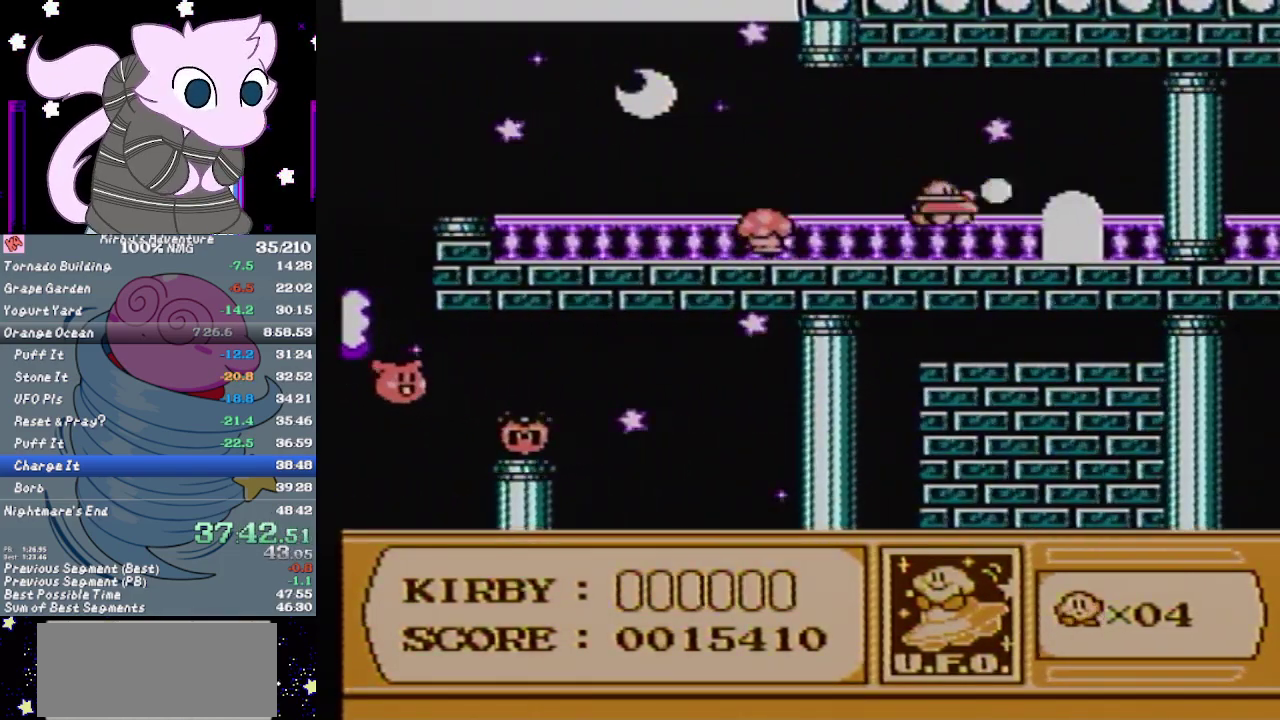
{"buttons": ["B", "DPAD_RIGHT"], "events": [[250, "DPAD_DOWN", "up"], [283, "DPAD_UP", "down"], [400, "DPAD_UP", "up"], [433, "B", "up"], [500, "B", "down"]]}
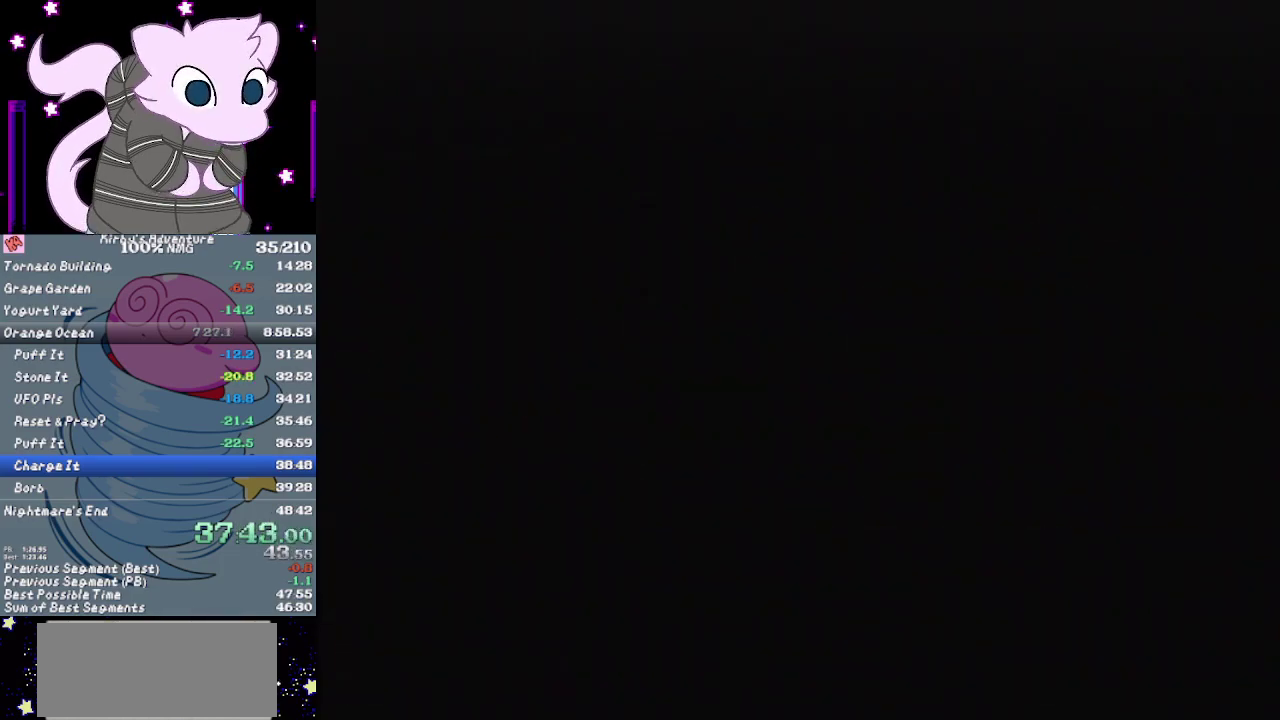
{"buttons": ["DPAD_RIGHT"], "events": [[100, "B", "up"], [150, "B", "down"], [217, "B", "up"], [283, "B", "down"], [350, "B", "up"]]}
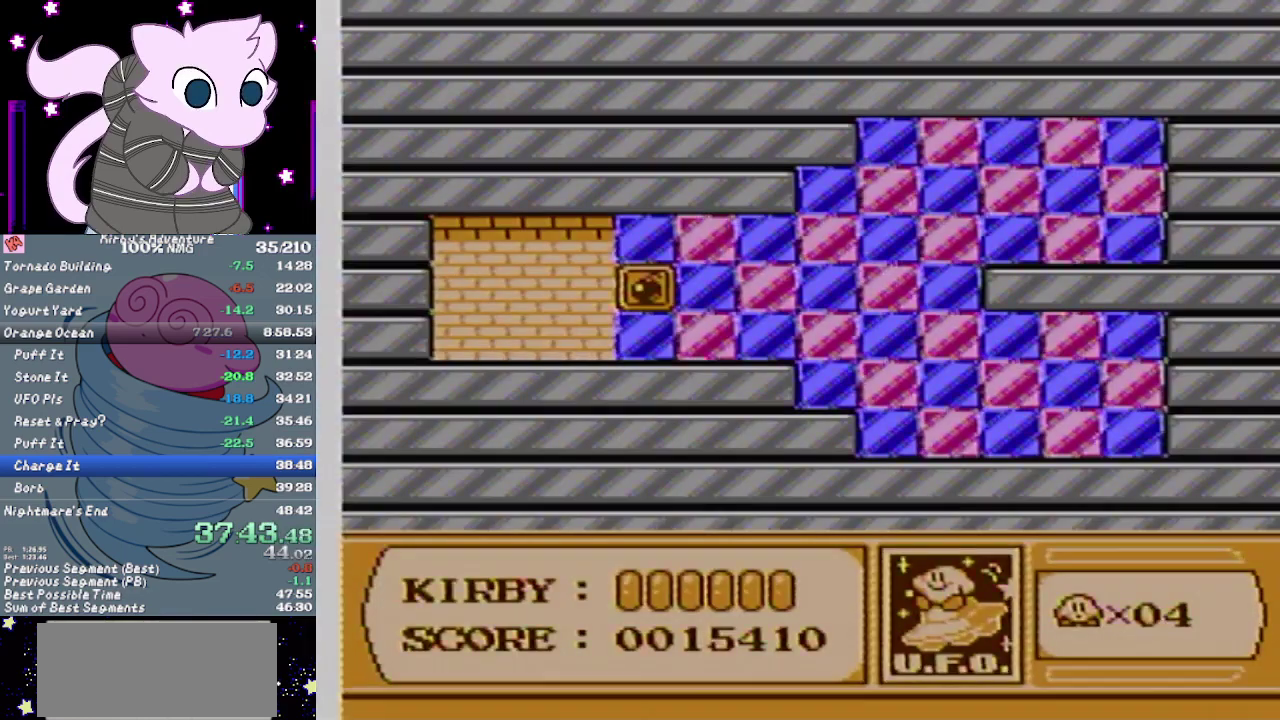
{"buttons": ["DPAD_RIGHT"], "events": [[33, "B", "down"], [100, "B", "up"], [167, "B", "down"], [250, "B", "up"], [317, "B", "down"], [383, "B", "up"]]}
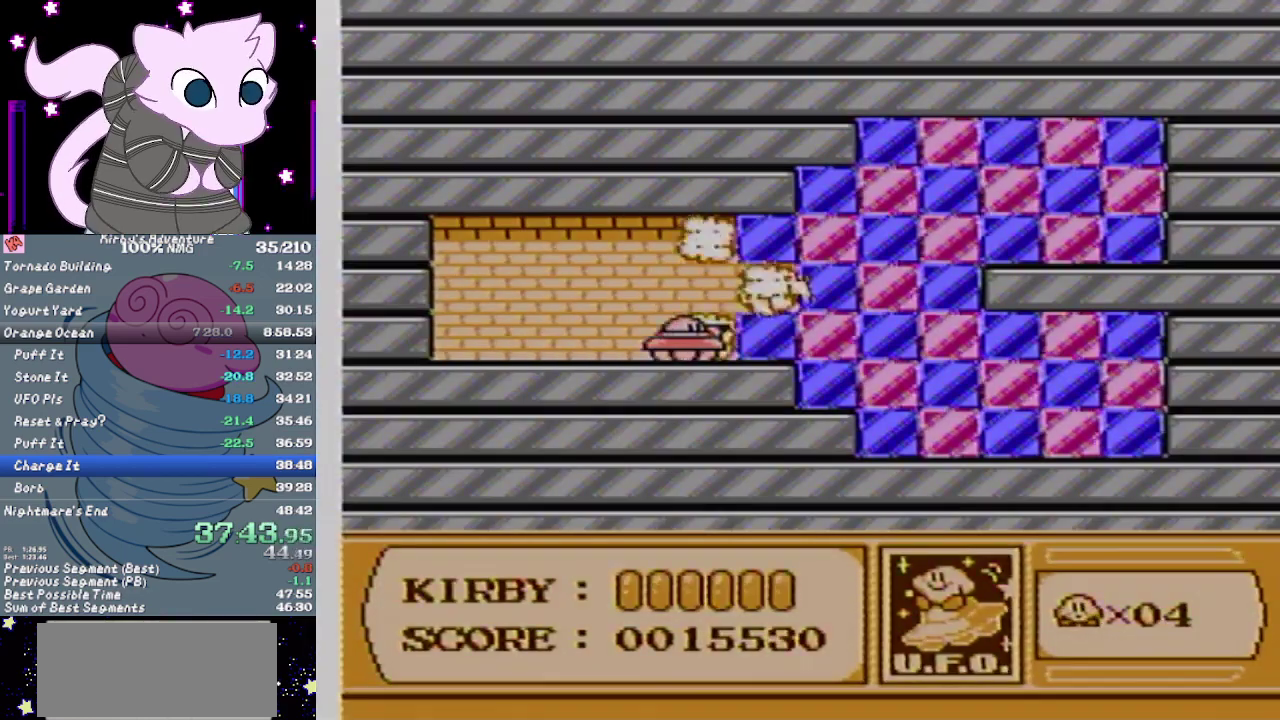
{"buttons": ["DPAD_DOWN", "DPAD_RIGHT"], "events": [[400, "DPAD_DOWN", "down"]]}
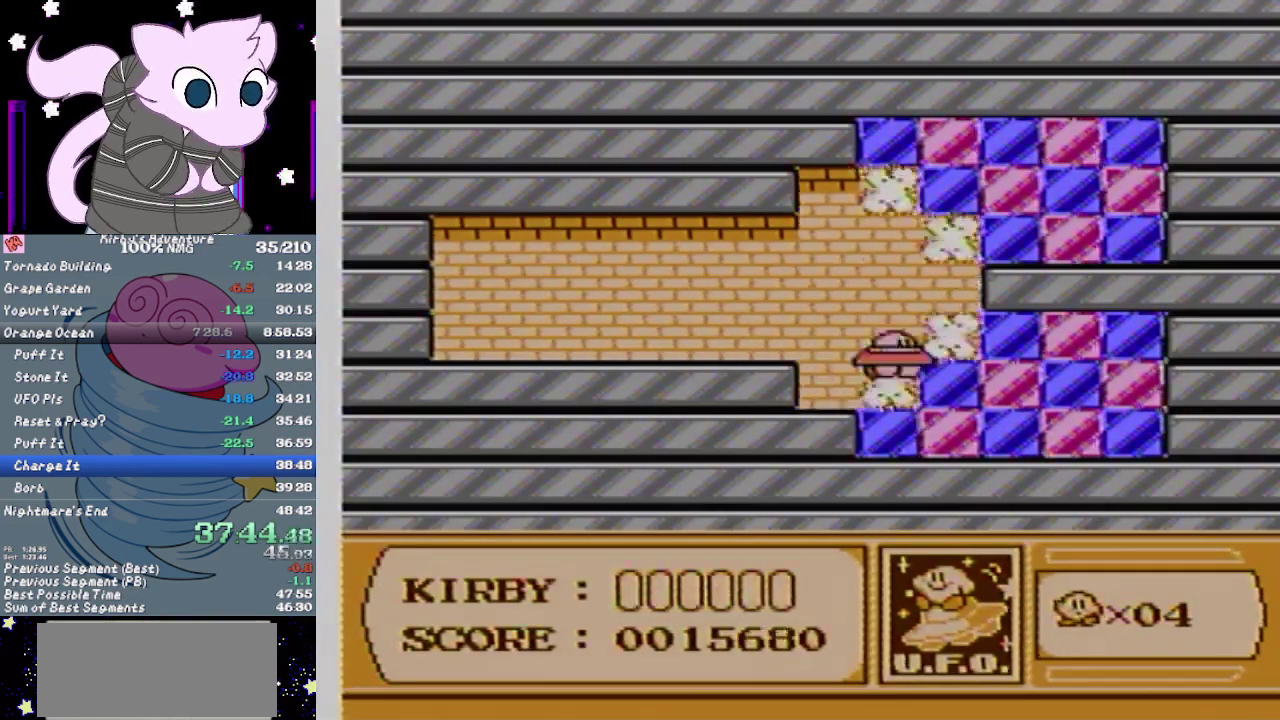
{"buttons": ["DPAD_DOWN", "DPAD_RIGHT"], "events": []}
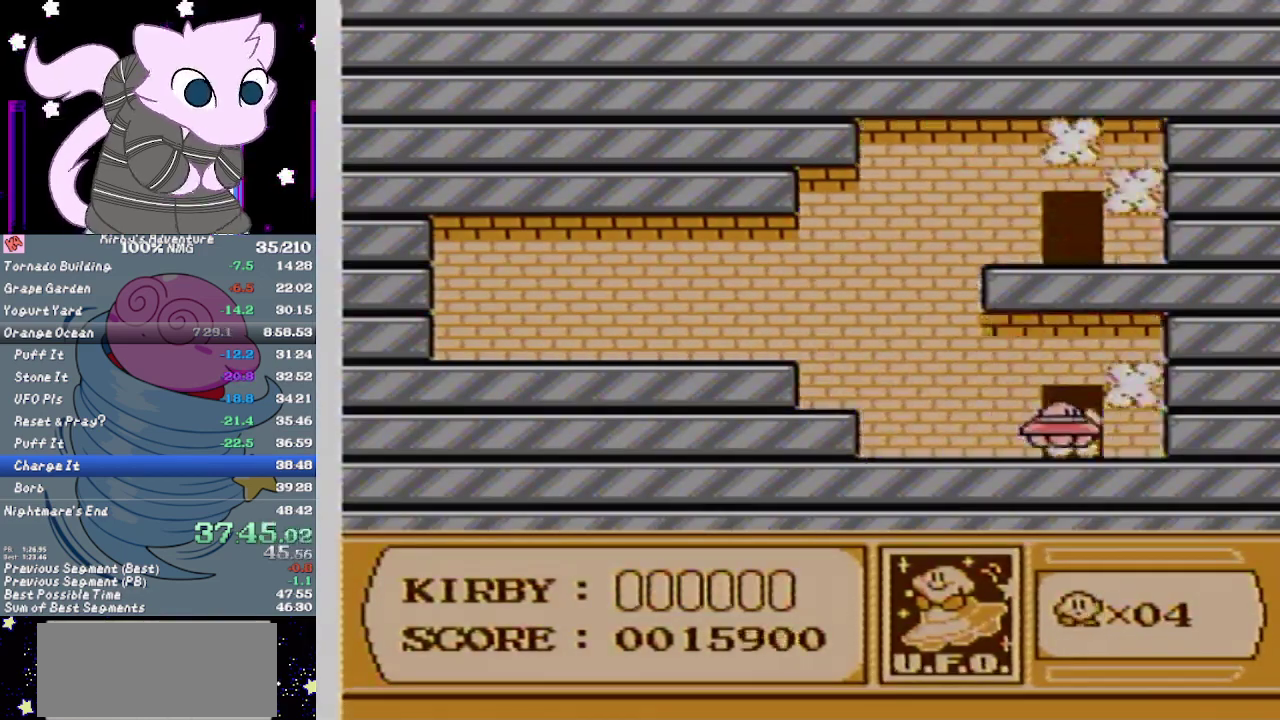
{"buttons": [], "events": [[67, "DPAD_DOWN", "up"], [133, "DPAD_UP", "down"], [183, "DPAD_RIGHT", "up"], [283, "DPAD_UP", "up"]]}
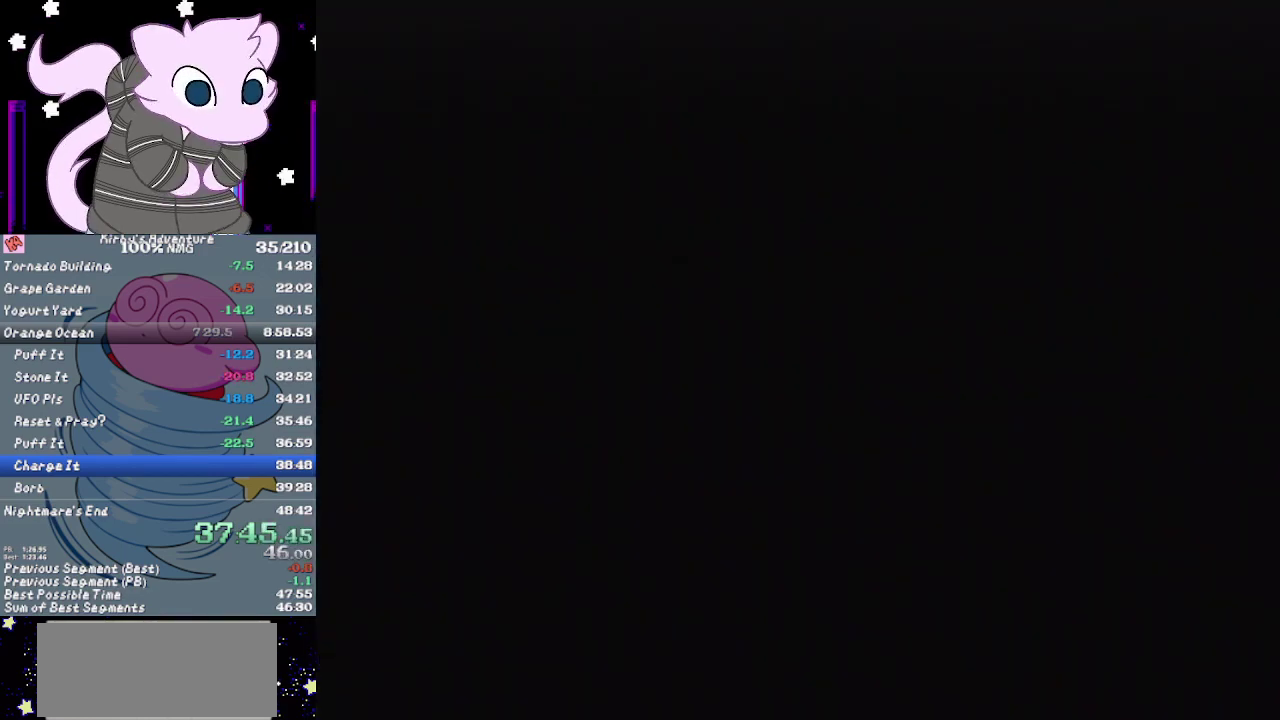
{"buttons": [], "events": []}
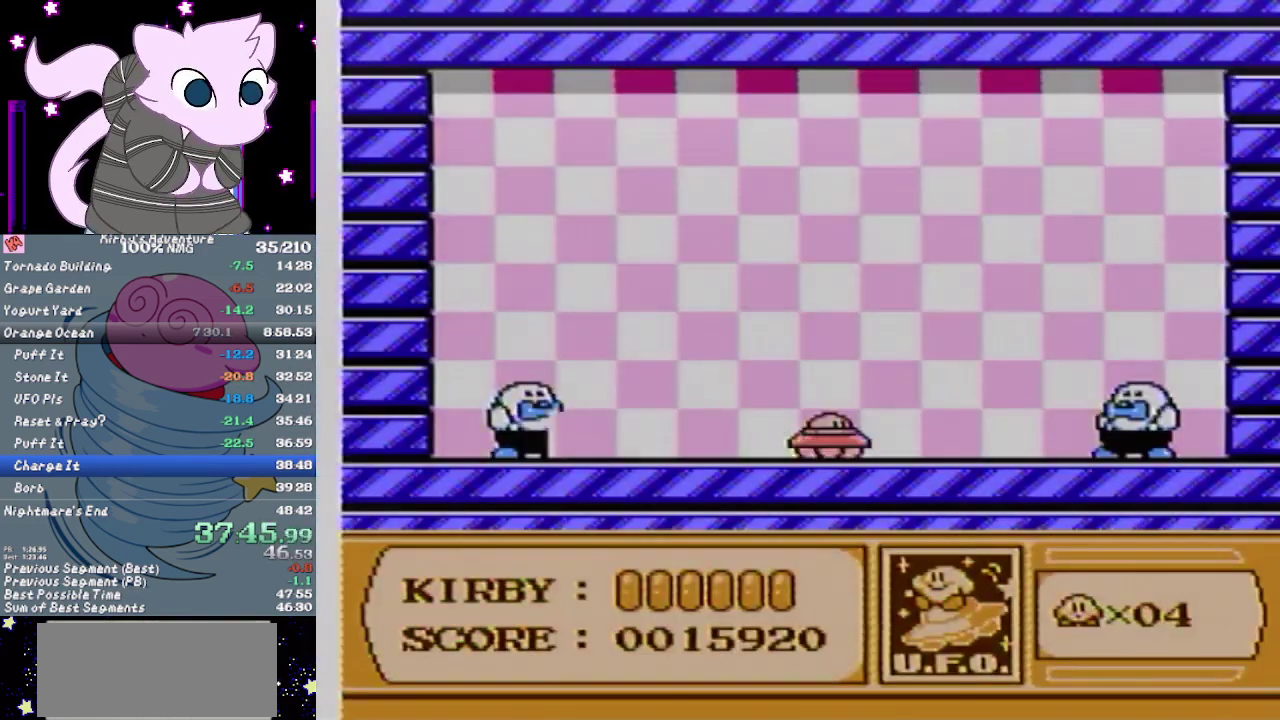
{"buttons": ["B", "DPAD_UP", "DPAD_LEFT"], "events": [[33, "B", "down"], [133, "DPAD_UP", "down"], [200, "DPAD_LEFT", "down"]]}
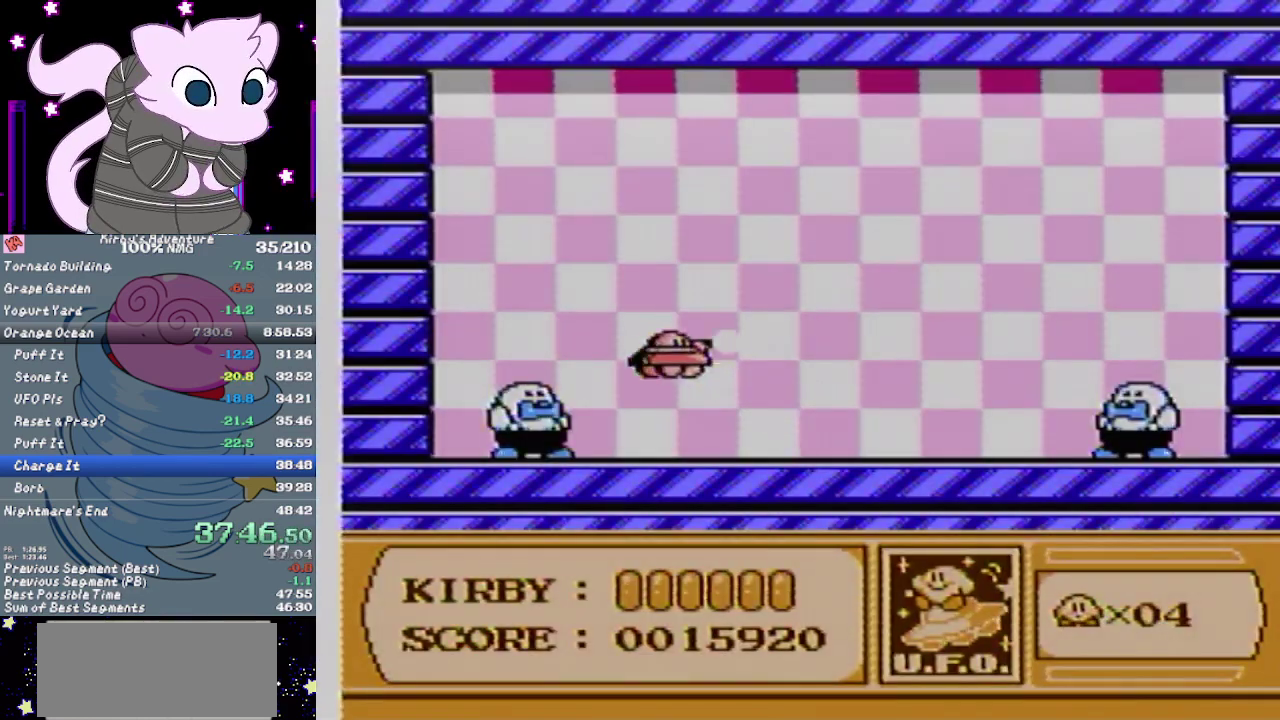
{"buttons": ["B", "DPAD_DOWN", "DPAD_LEFT"], "events": [[317, "DPAD_UP", "up"], [467, "DPAD_DOWN", "down"]]}
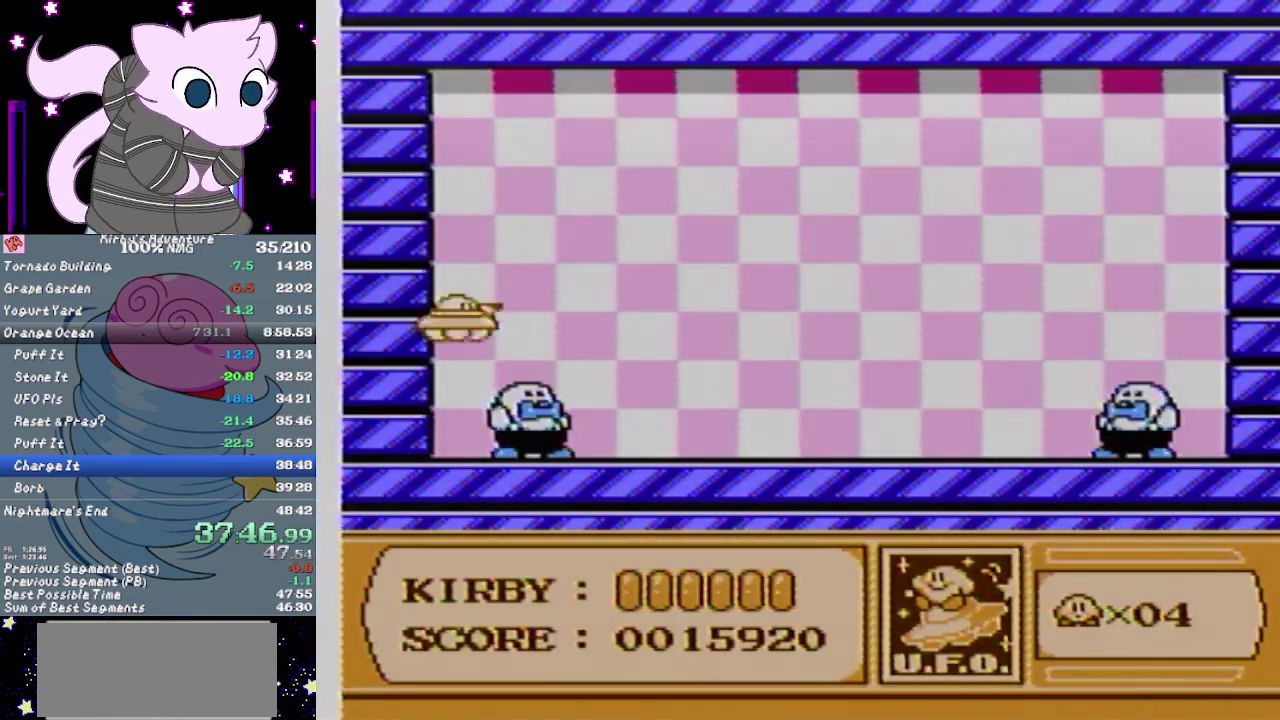
{"buttons": ["B", "DPAD_DOWN", "DPAD_RIGHT"], "events": [[33, "DPAD_LEFT", "up"], [350, "B", "up"], [417, "B", "down"], [483, "DPAD_RIGHT", "down"]]}
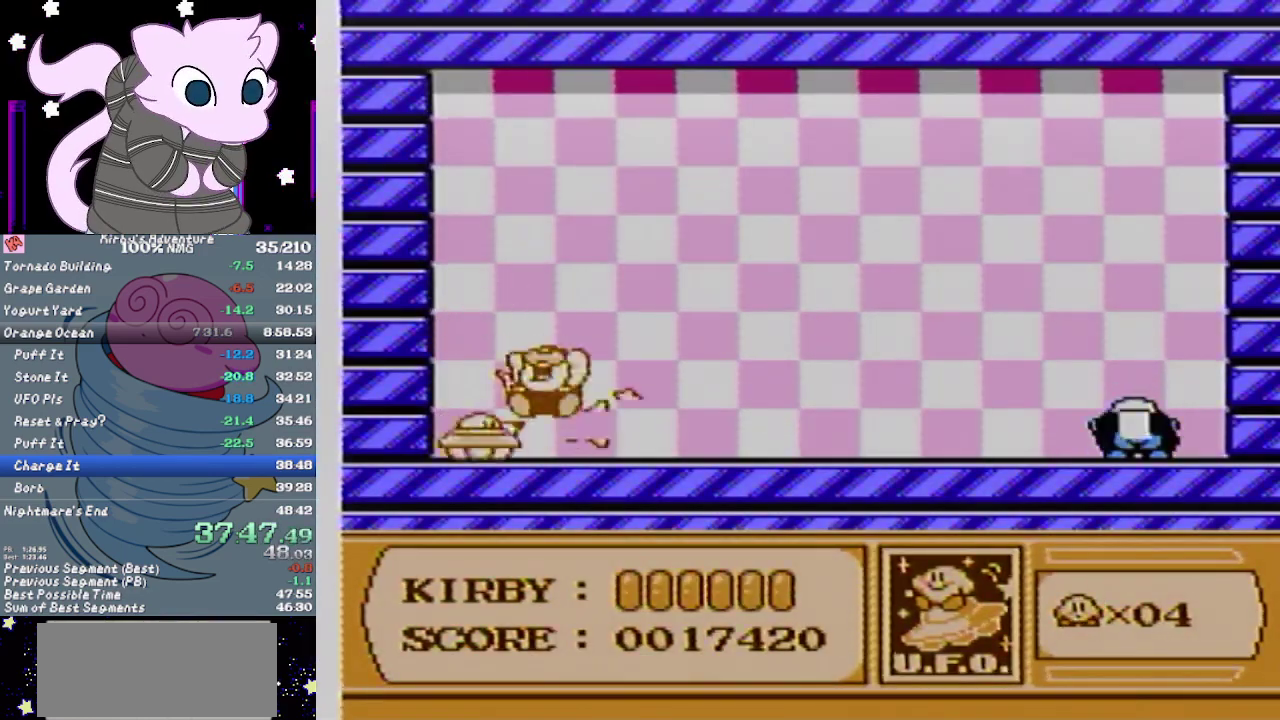
{"buttons": ["B", "DPAD_RIGHT"], "events": [[100, "DPAD_DOWN", "up"]]}